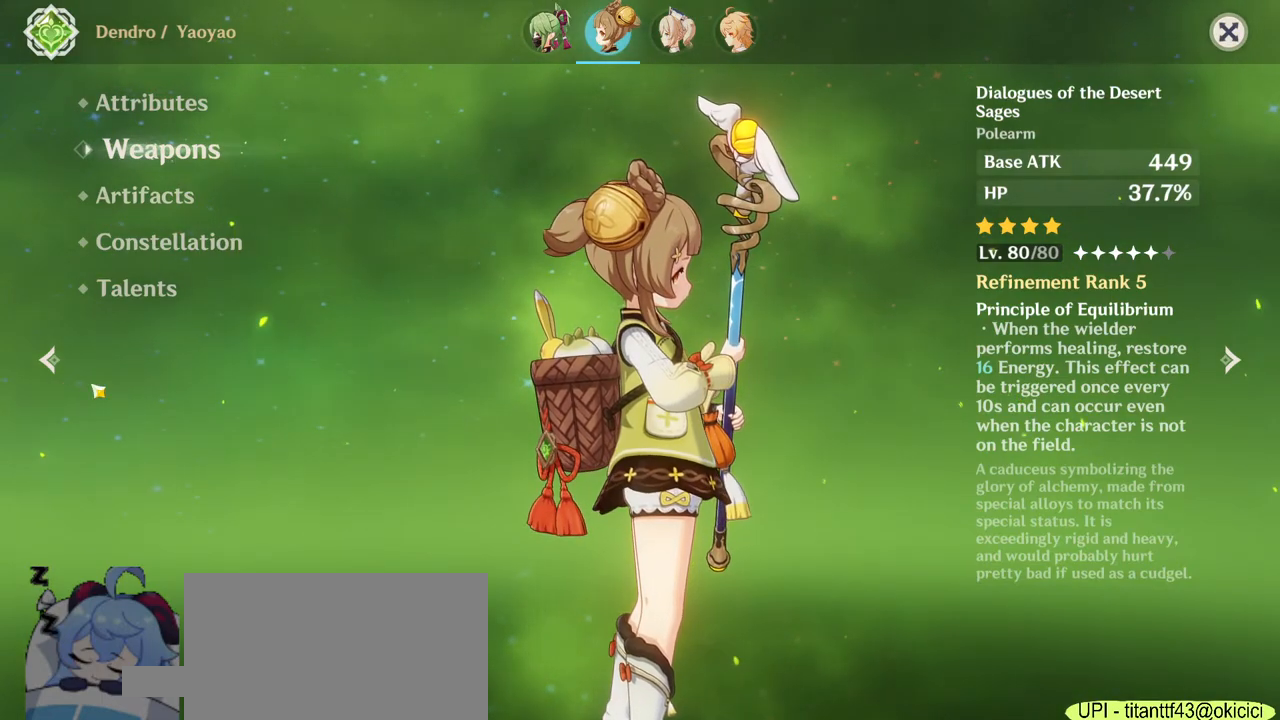
Gameplay with keyboard and mouse; each line is a JSON object with the keys and mouse buttons held at the frame after it. "events" lists presses ("down") and releases ("up") of "1", "2", "3", "4", "5", "a", "alt", "b", "c", "ctrl", "d", "e", "f", "g", "q", "r", "s", "shift", "space", "t", "tab", "v", "w", "x", "z", "mouse_left", "mouse_wheel", "mouse_right", "mouse_mb4" and "mouse_mb5" between this image and that frame as [ms after this image, input, new state], when the widget could be followed in between. "mouse_left", "mouse_wheel", "mouse_right", "mouse_mb4", "mouse_mb5" = the "left", "wheel", "right", "mb4", "mb5" buttons of the "mouse" list. No other keys are recorded. "wheel" means that the mouse wheel is clicked or scrolled. Mouse movement is not recorded.
{"keys": [], "mouse": ["left"], "events": [[450, "mouse_left", "down"]]}
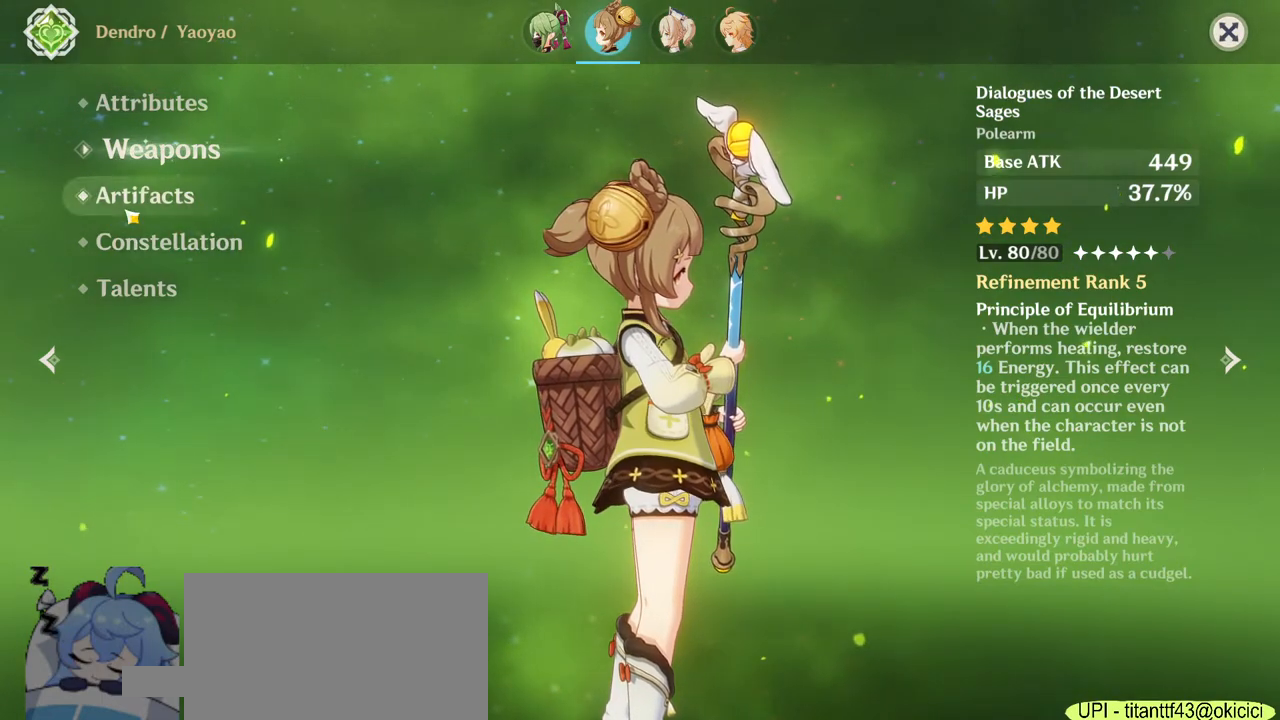
{"keys": [], "mouse": [], "events": [[17, "mouse_left", "up"]]}
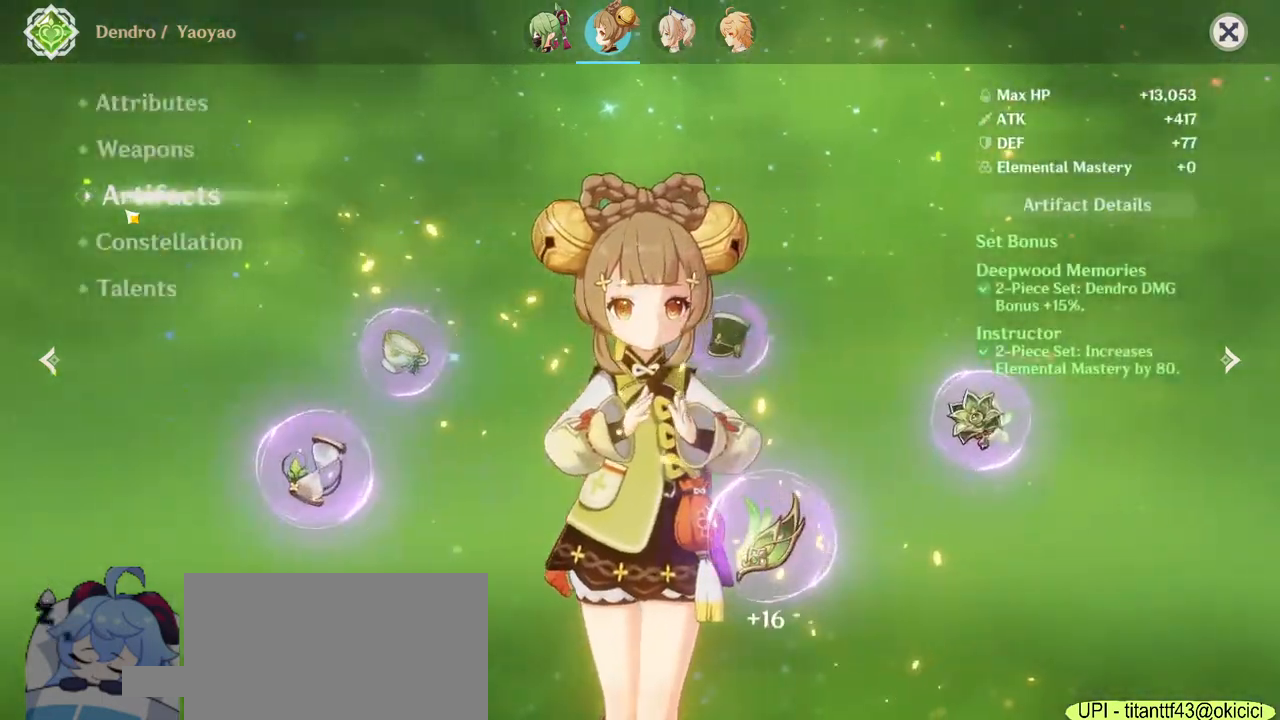
{"keys": [], "mouse": ["left"], "events": [[317, "mouse_left", "down"]]}
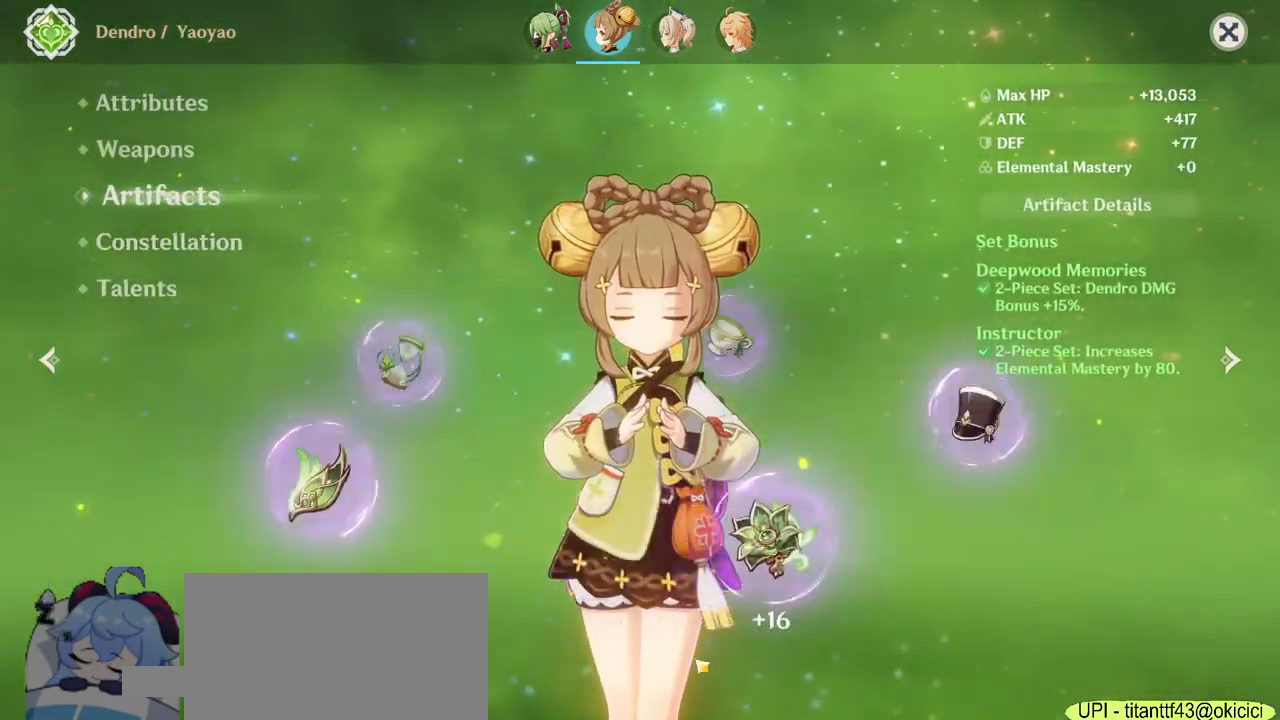
{"keys": [], "mouse": [], "events": [[83, "mouse_left", "up"]]}
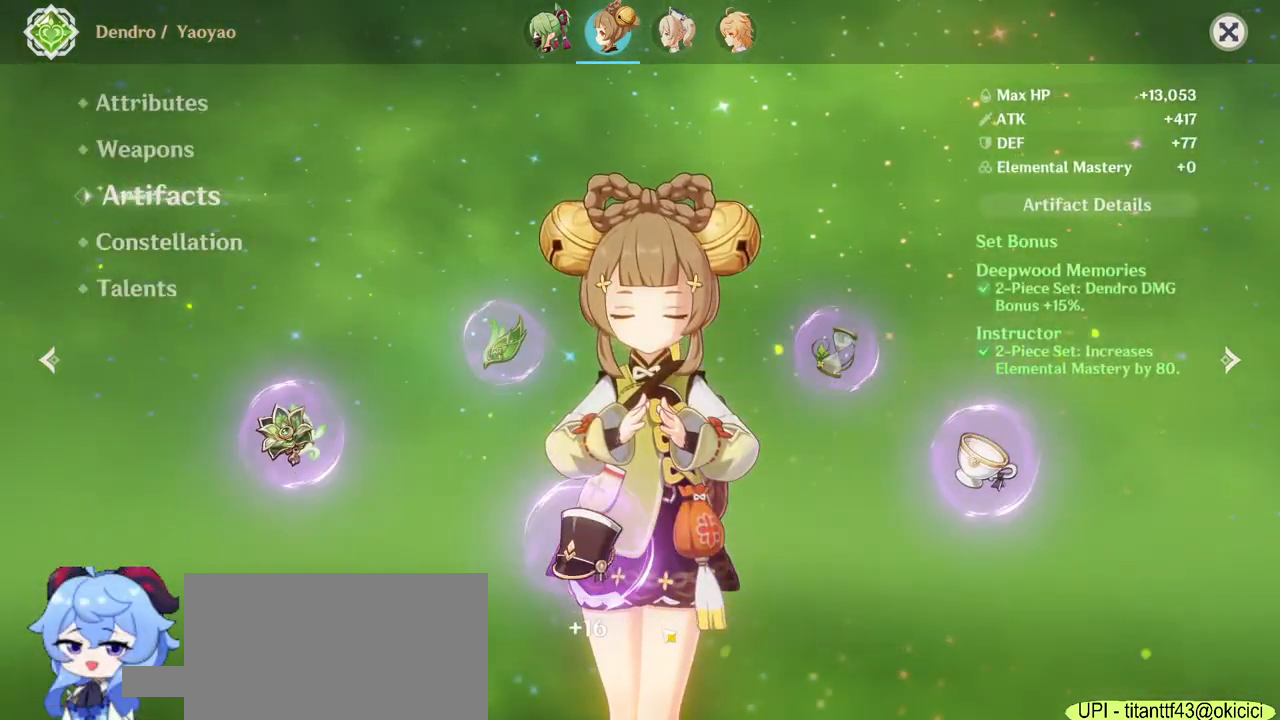
{"keys": [], "mouse": [], "events": [[17, "mouse_left", "down"], [483, "mouse_left", "up"]]}
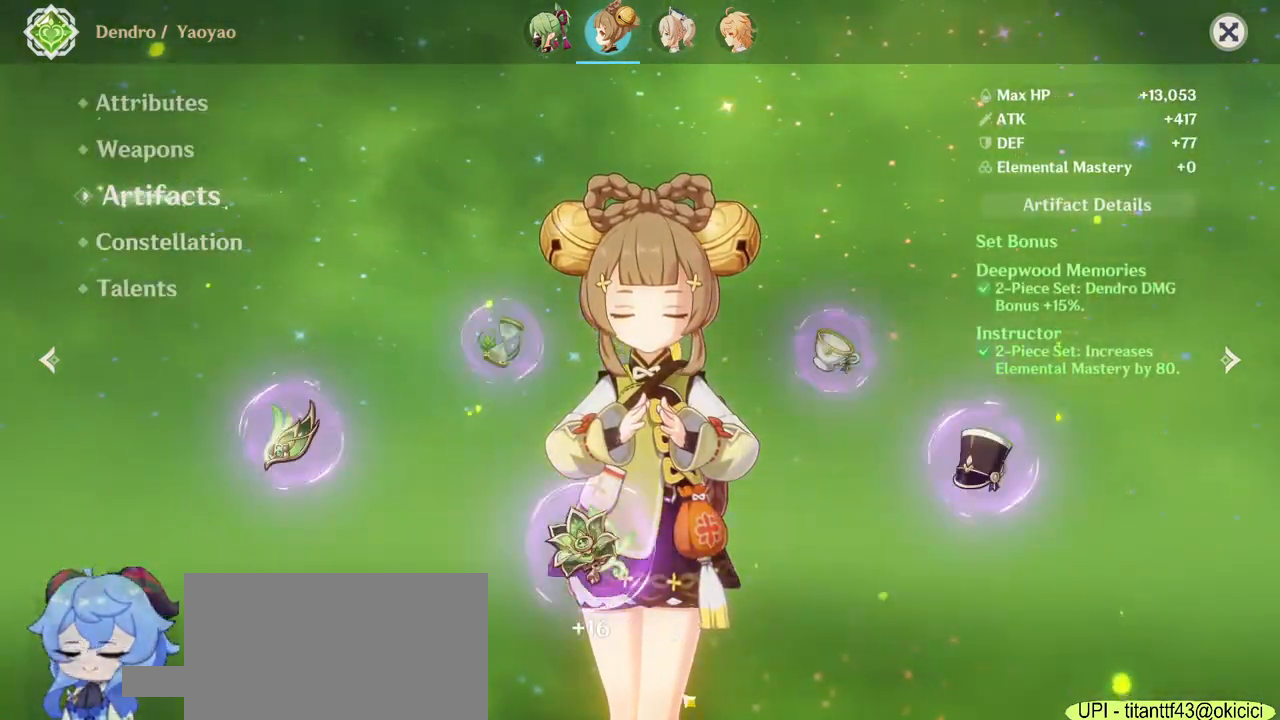
{"keys": [], "mouse": [], "events": [[383, "mouse_left", "down"], [467, "mouse_left", "up"]]}
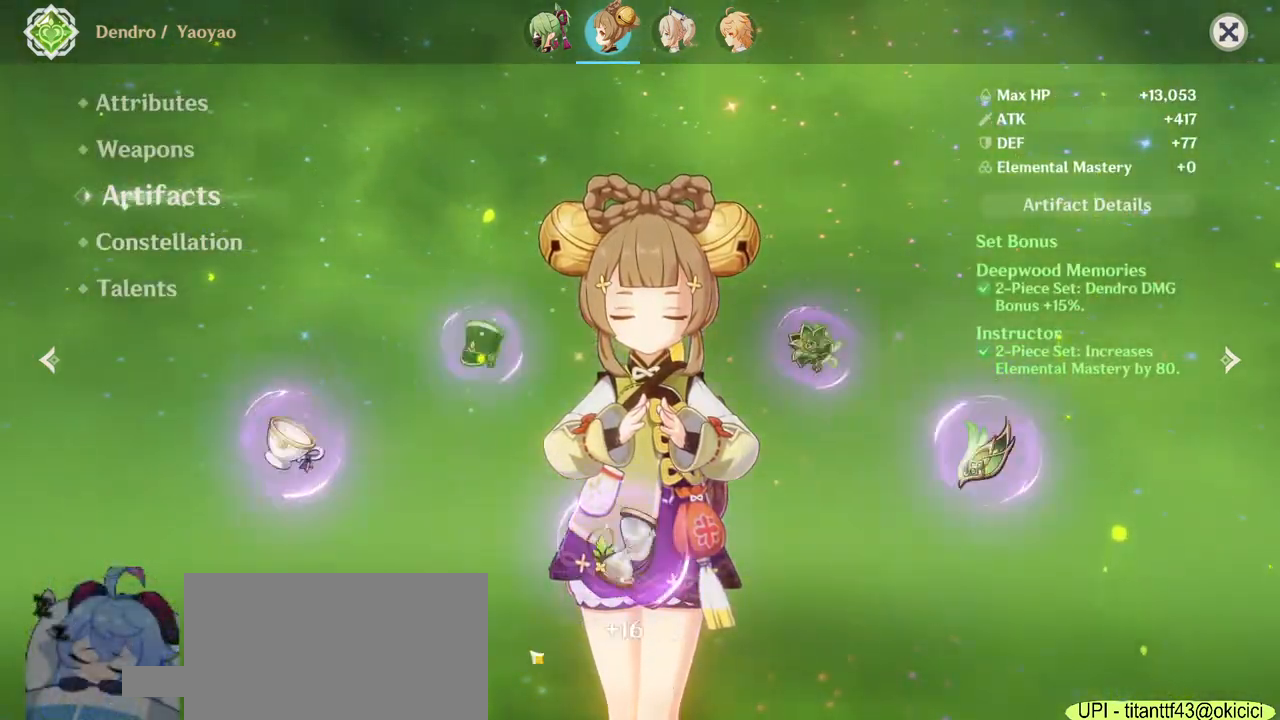
{"keys": [], "mouse": [], "events": []}
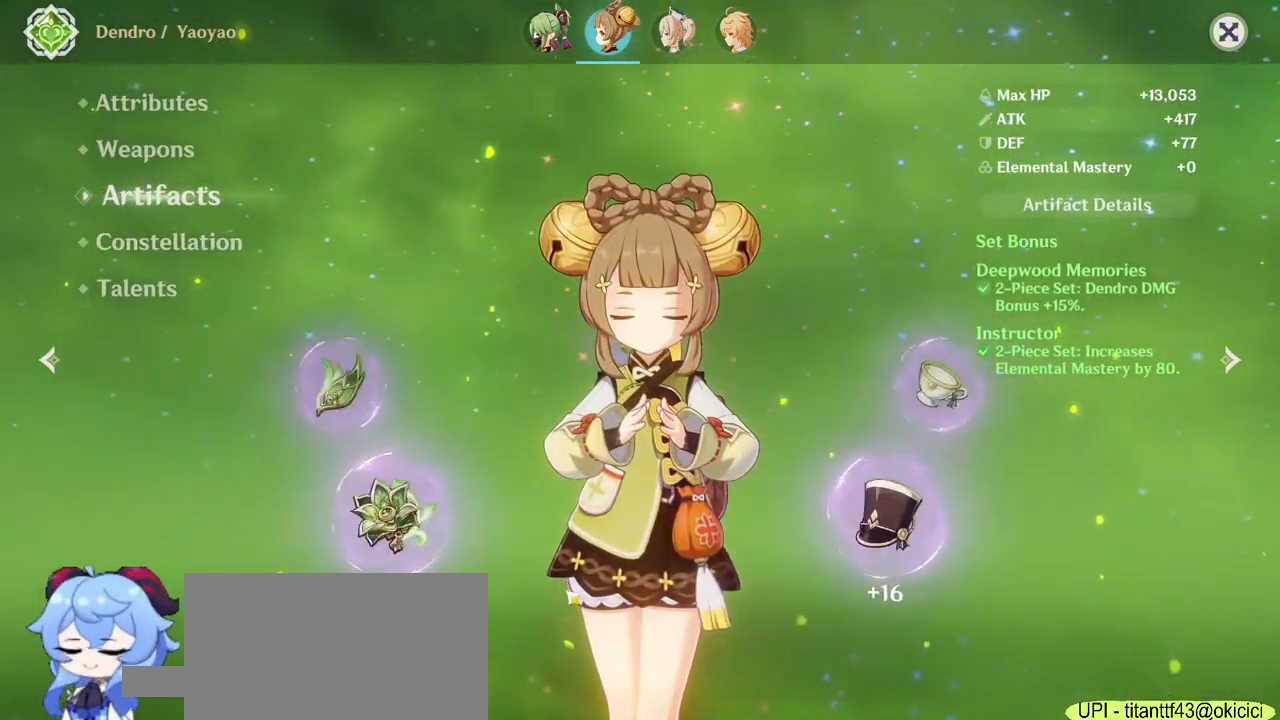
{"keys": [], "mouse": ["left"], "events": [[317, "mouse_left", "down"]]}
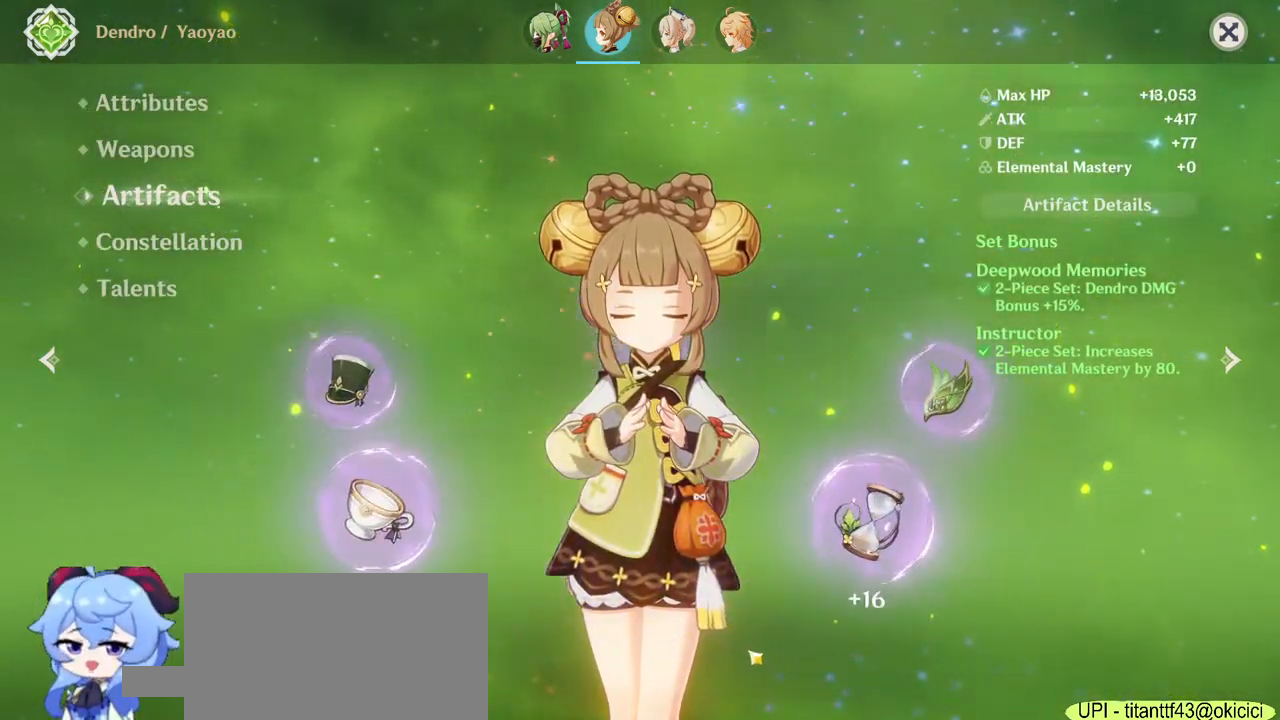
{"keys": [], "mouse": [], "events": [[417, "mouse_left", "up"]]}
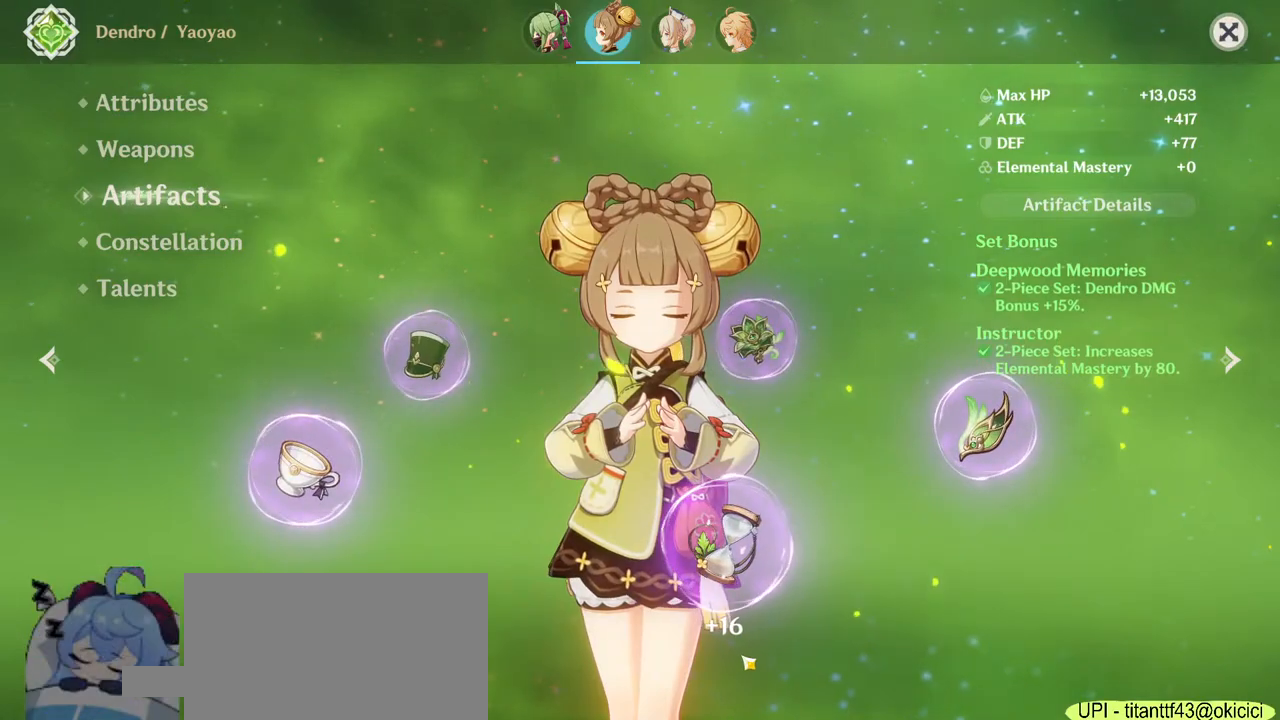
{"keys": [], "mouse": ["left"], "events": [[250, "mouse_left", "down"]]}
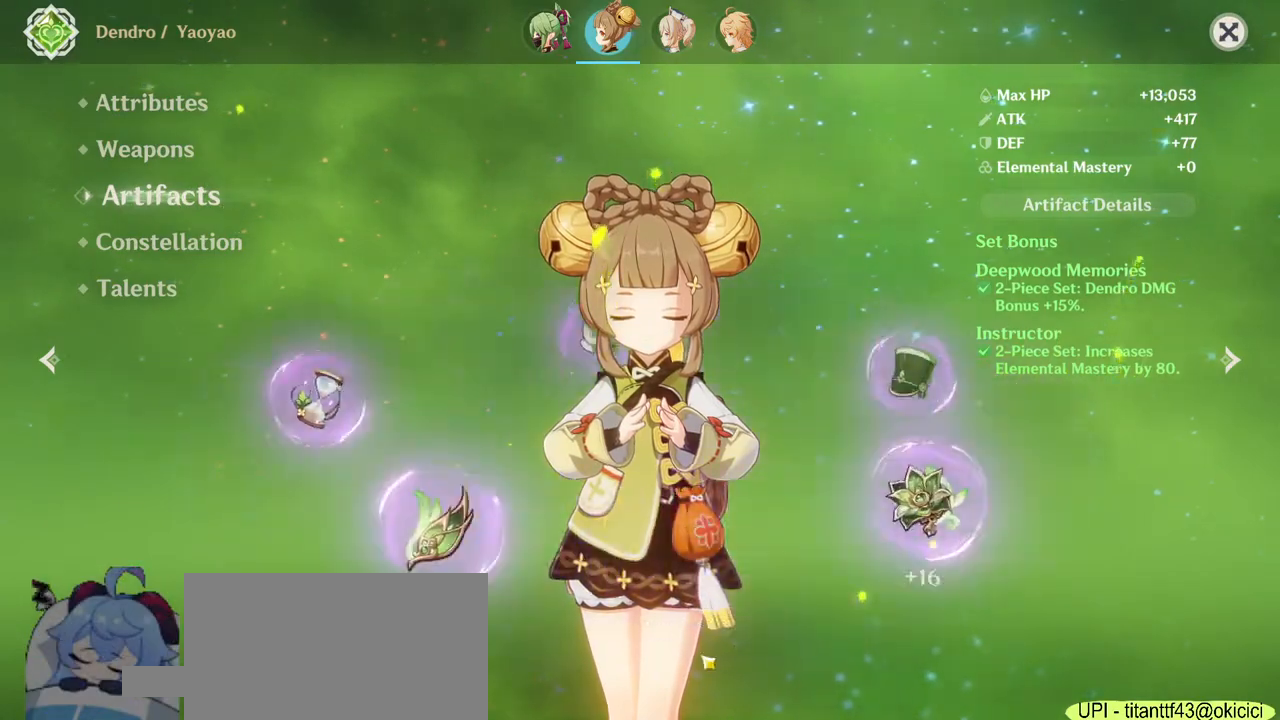
{"keys": [], "mouse": ["left"], "events": [[83, "mouse_left", "up"], [500, "mouse_left", "down"]]}
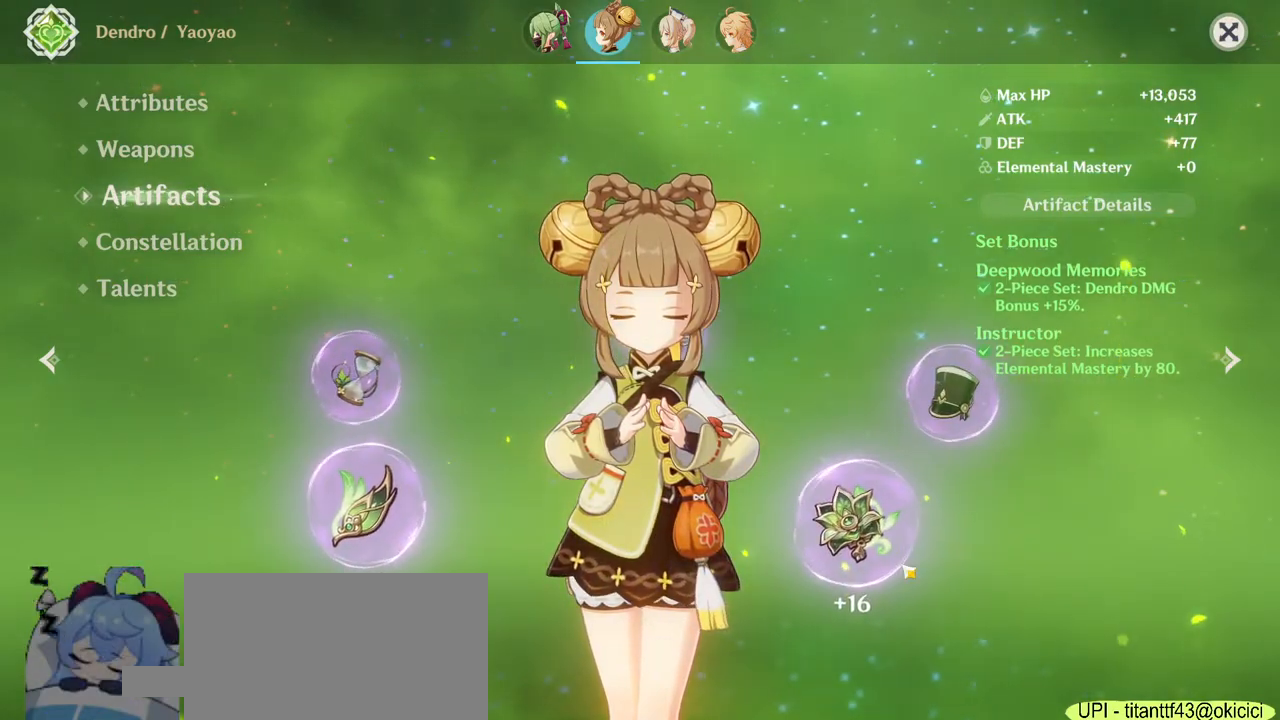
{"keys": [], "mouse": [], "events": [[300, "mouse_left", "up"]]}
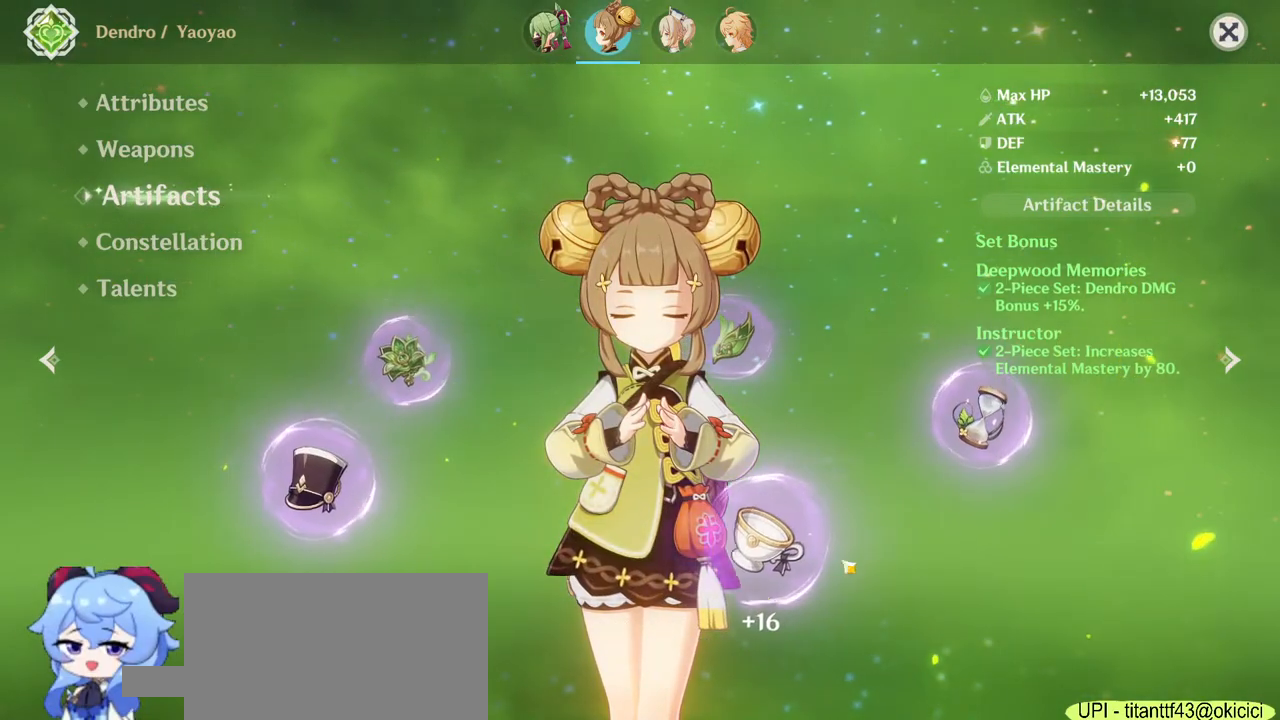
{"keys": [], "mouse": [], "events": [[167, "mouse_left", "down"], [300, "mouse_left", "up"]]}
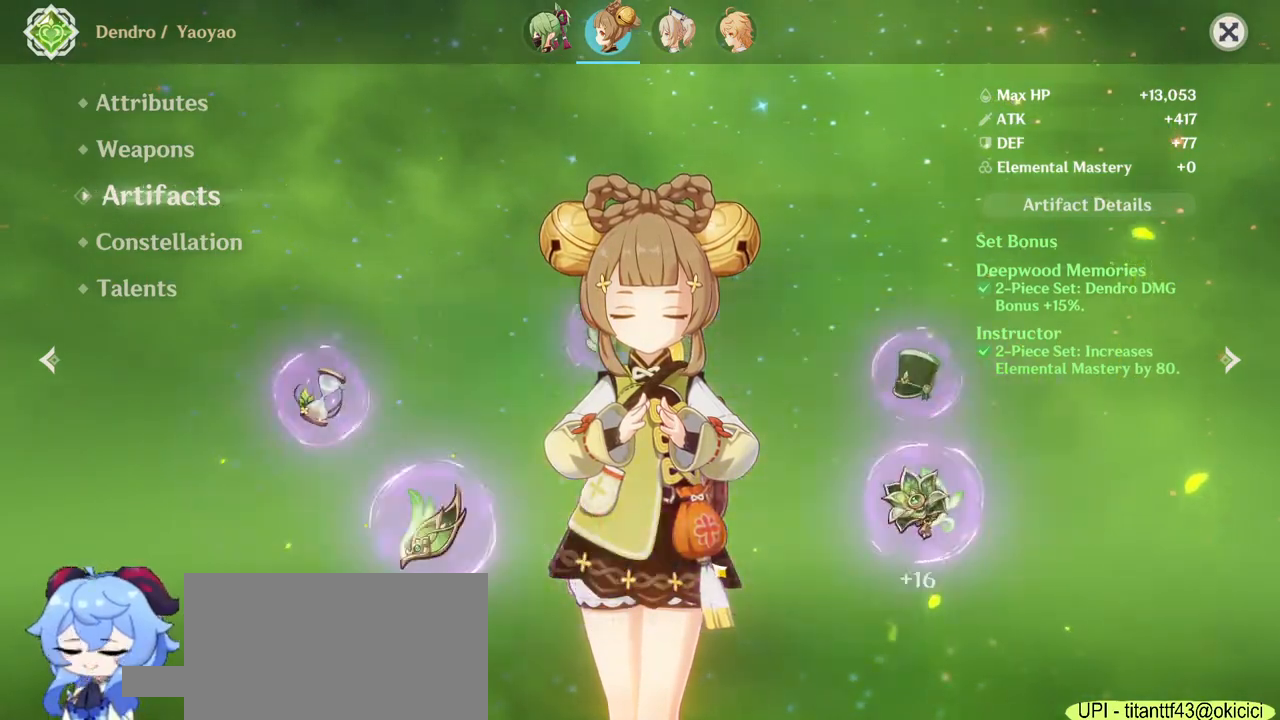
{"keys": [], "mouse": ["right"]}
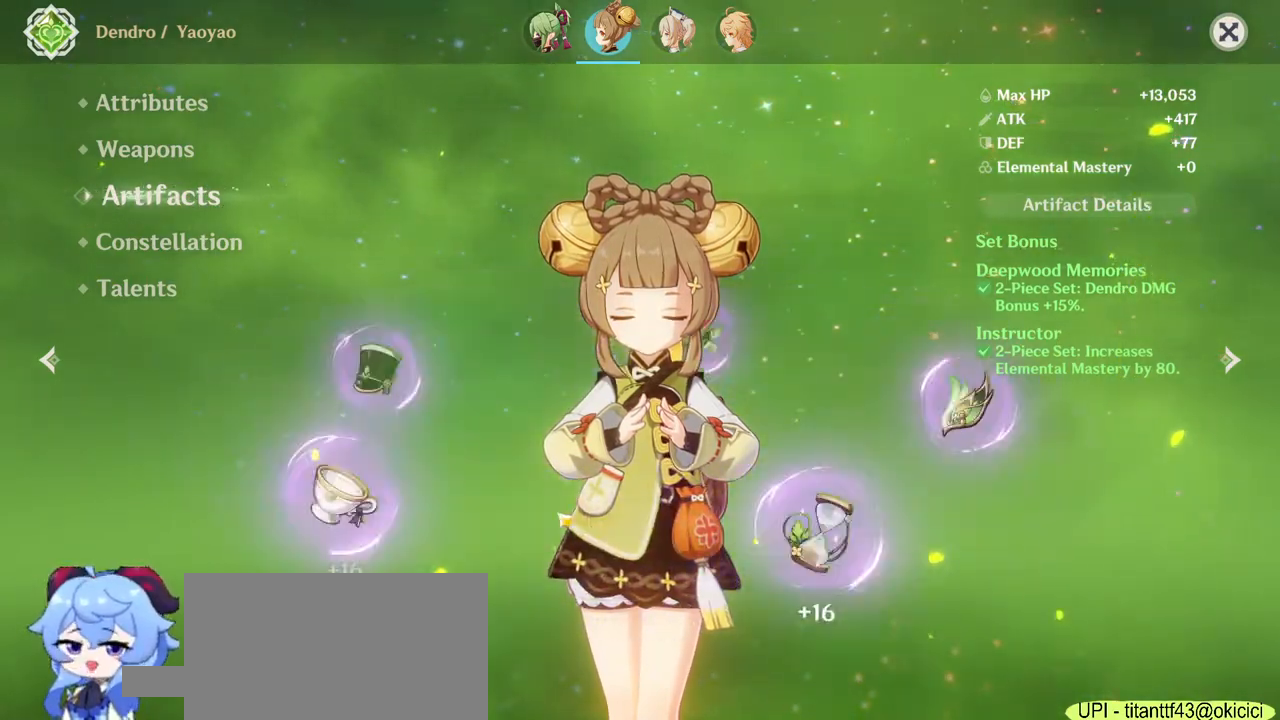
{"keys": [], "mouse": [], "events": [[50, "mouse_right", "up"]]}
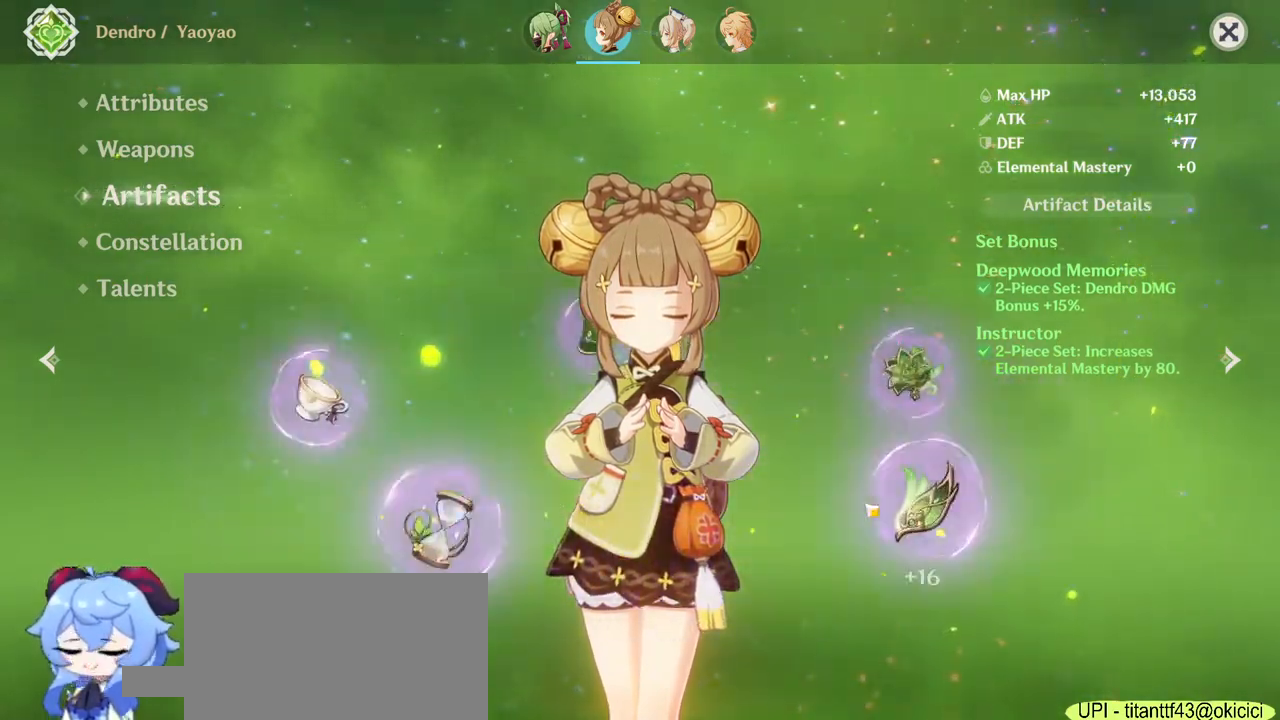
{"keys": [], "mouse": ["left"], "events": [[67, "mouse_left", "down"]]}
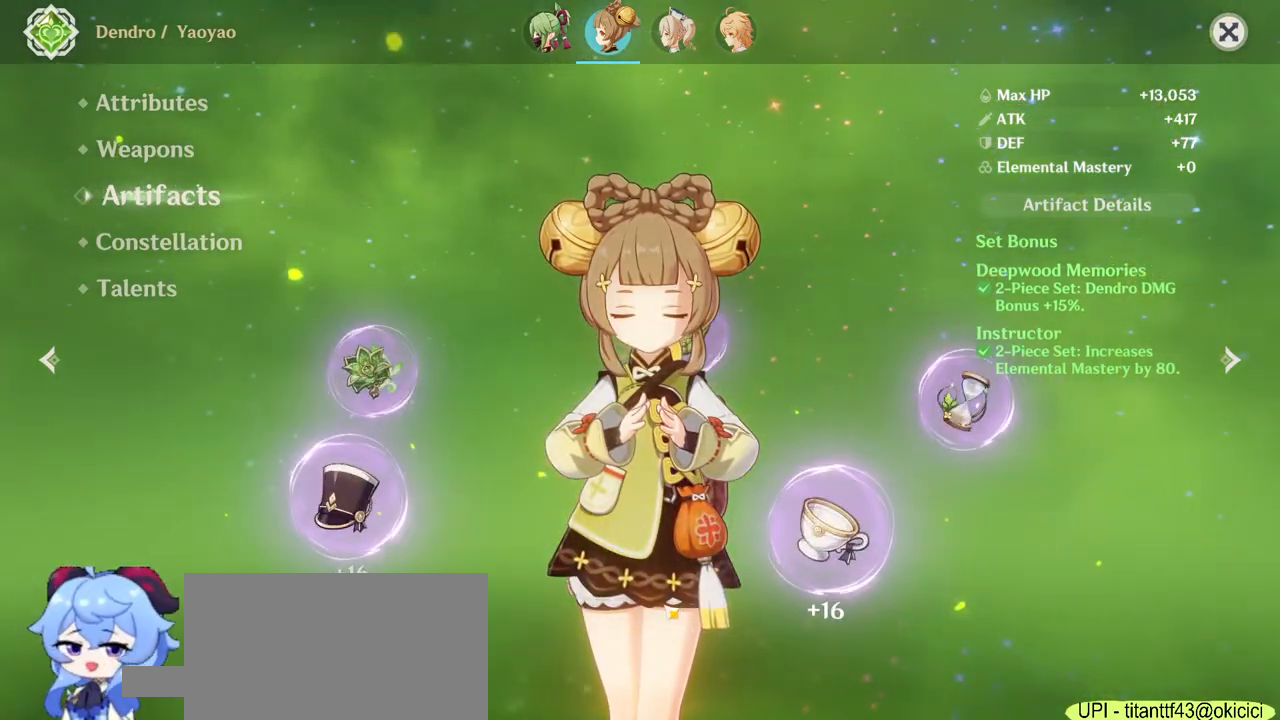
{"keys": [], "mouse": [], "events": [[133, "mouse_left", "up"]]}
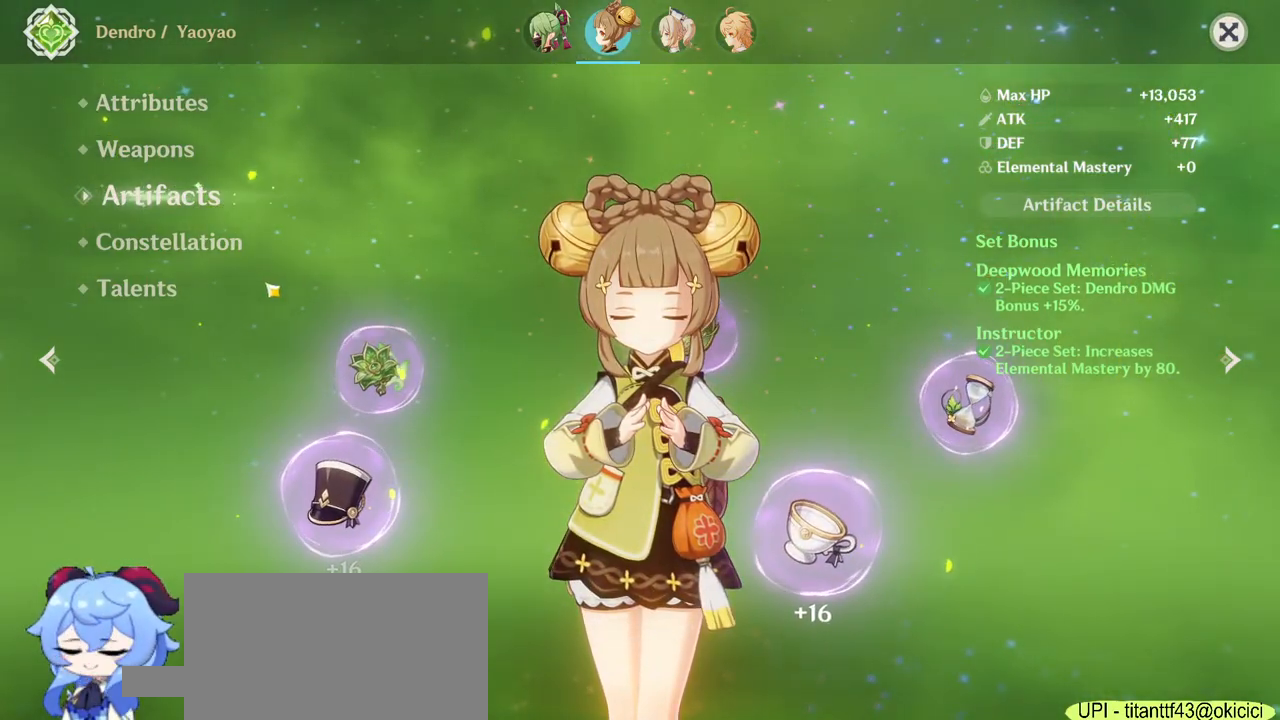
{"keys": [], "mouse": [], "events": [[167, "mouse_left", "down"], [233, "mouse_left", "up"]]}
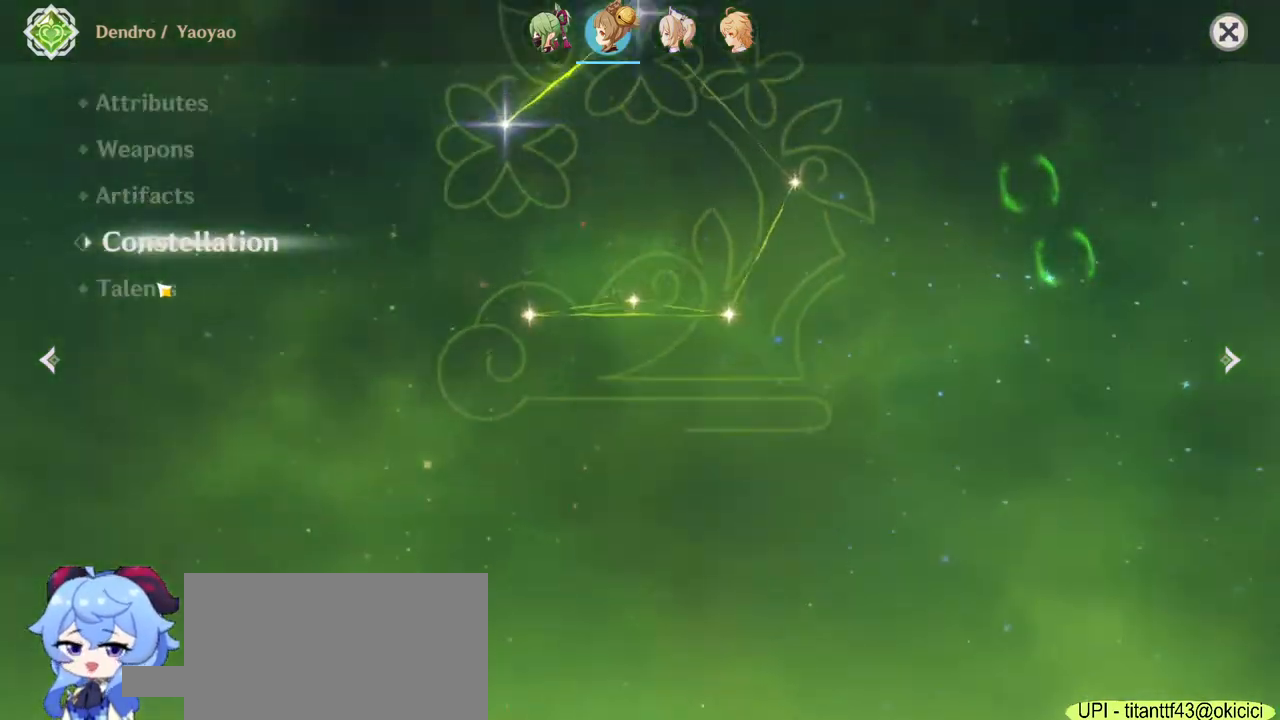
{"keys": [], "mouse": [], "events": [[300, "mouse_left", "down"], [383, "mouse_left", "up"]]}
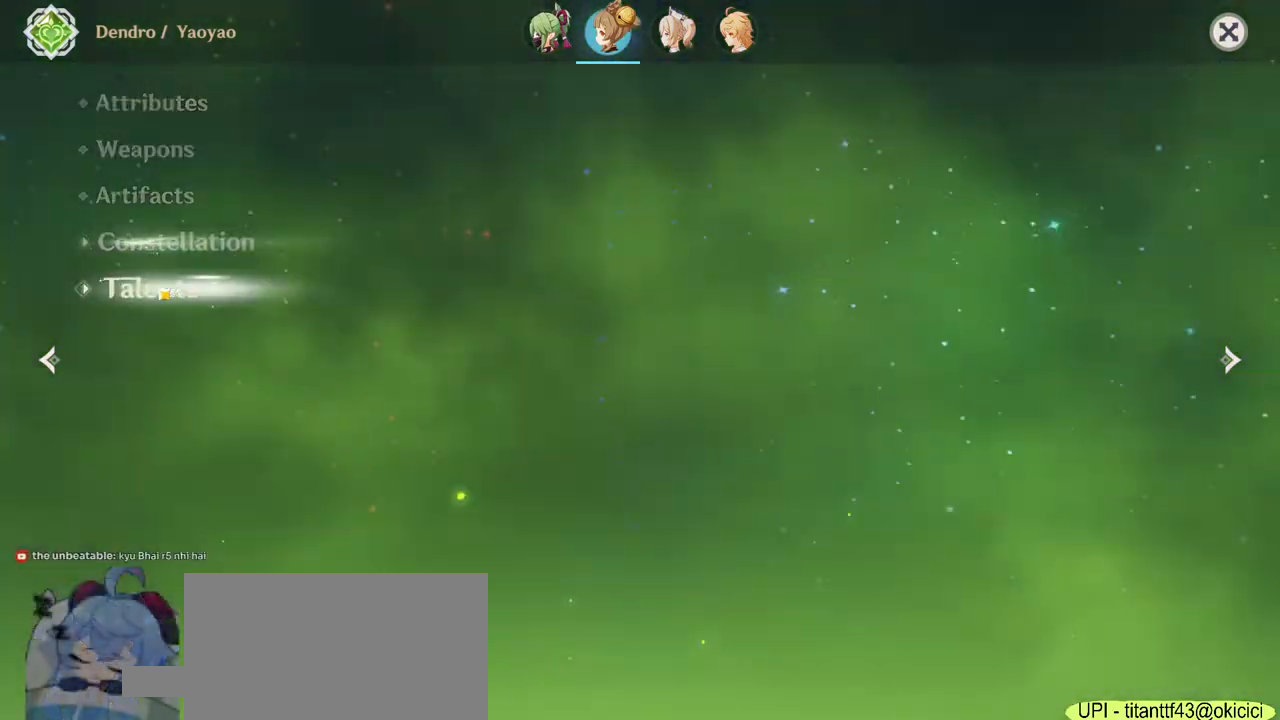
{"keys": [], "mouse": [], "events": []}
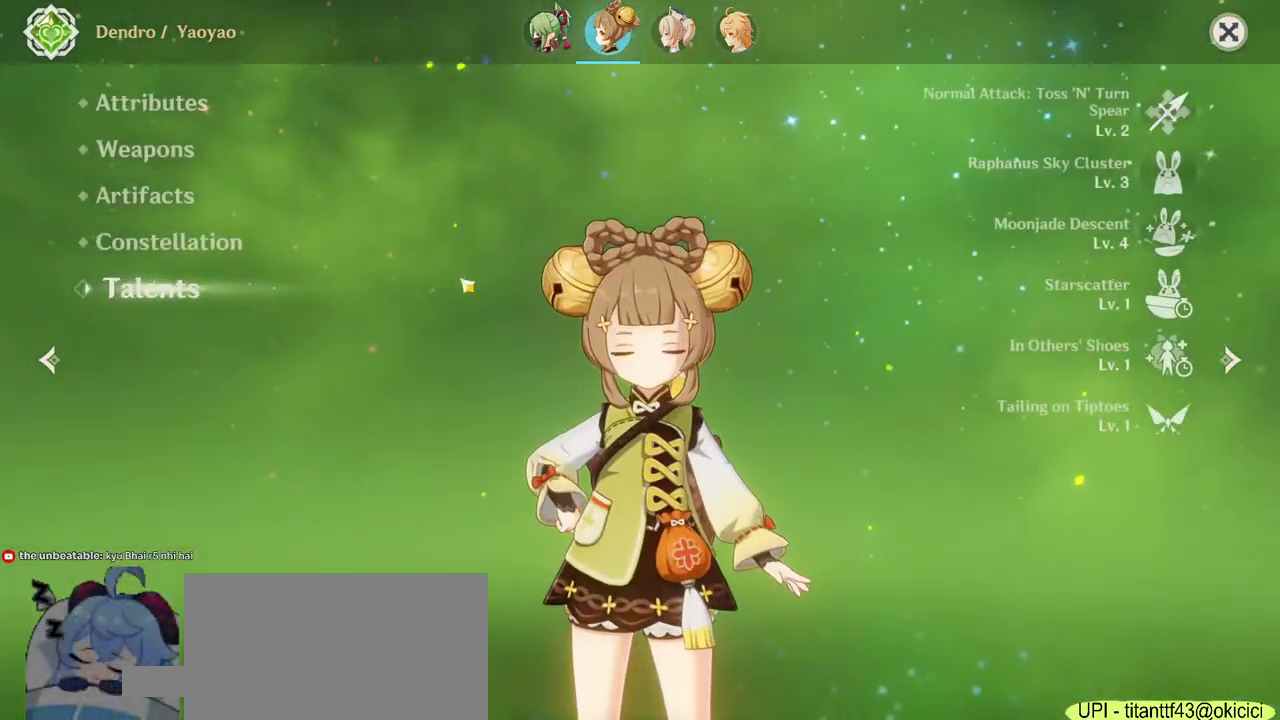
{"keys": [], "mouse": ["left"], "events": [[483, "mouse_left", "down"]]}
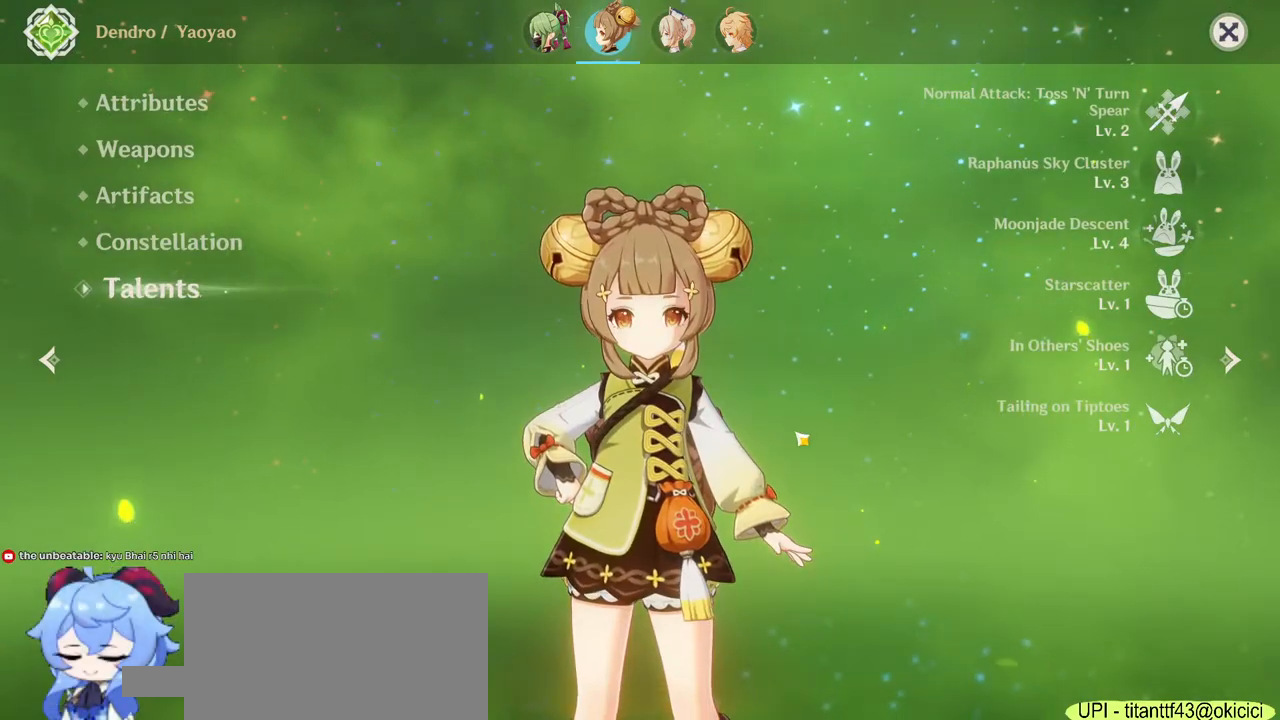
{"keys": [], "mouse": ["left"], "events": []}
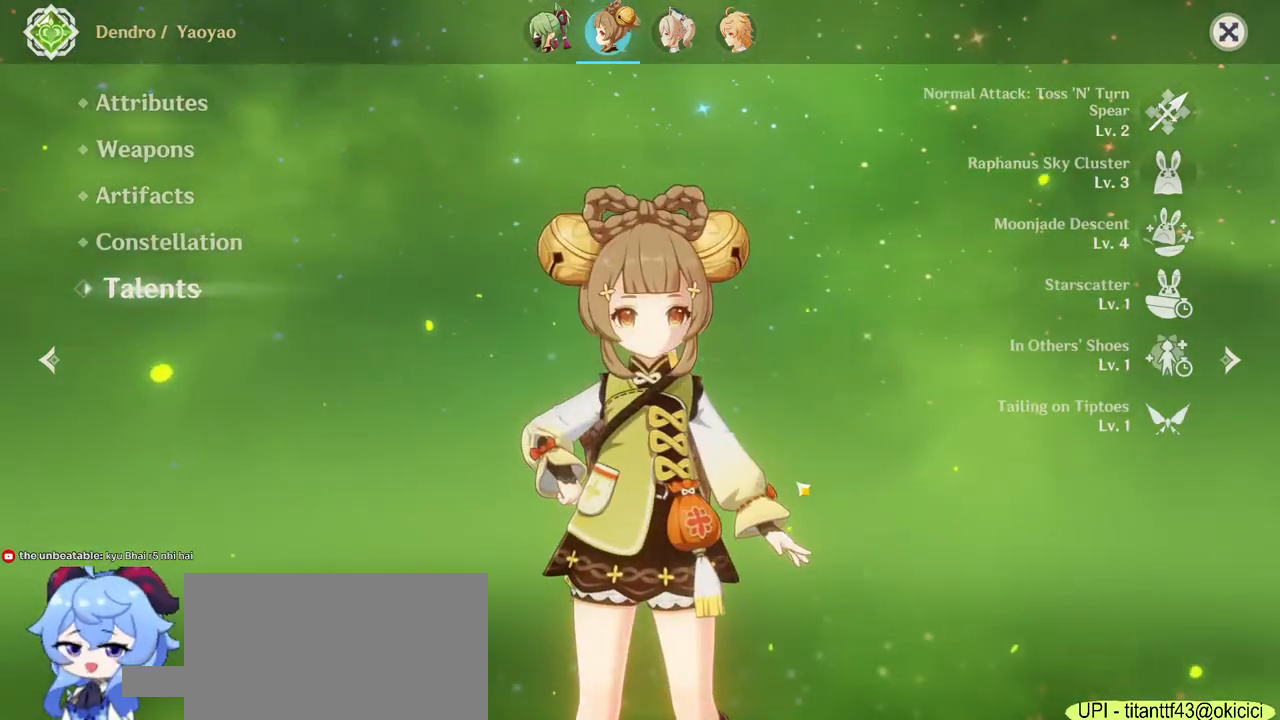
{"keys": [], "mouse": [], "events": [[50, "mouse_left", "up"]]}
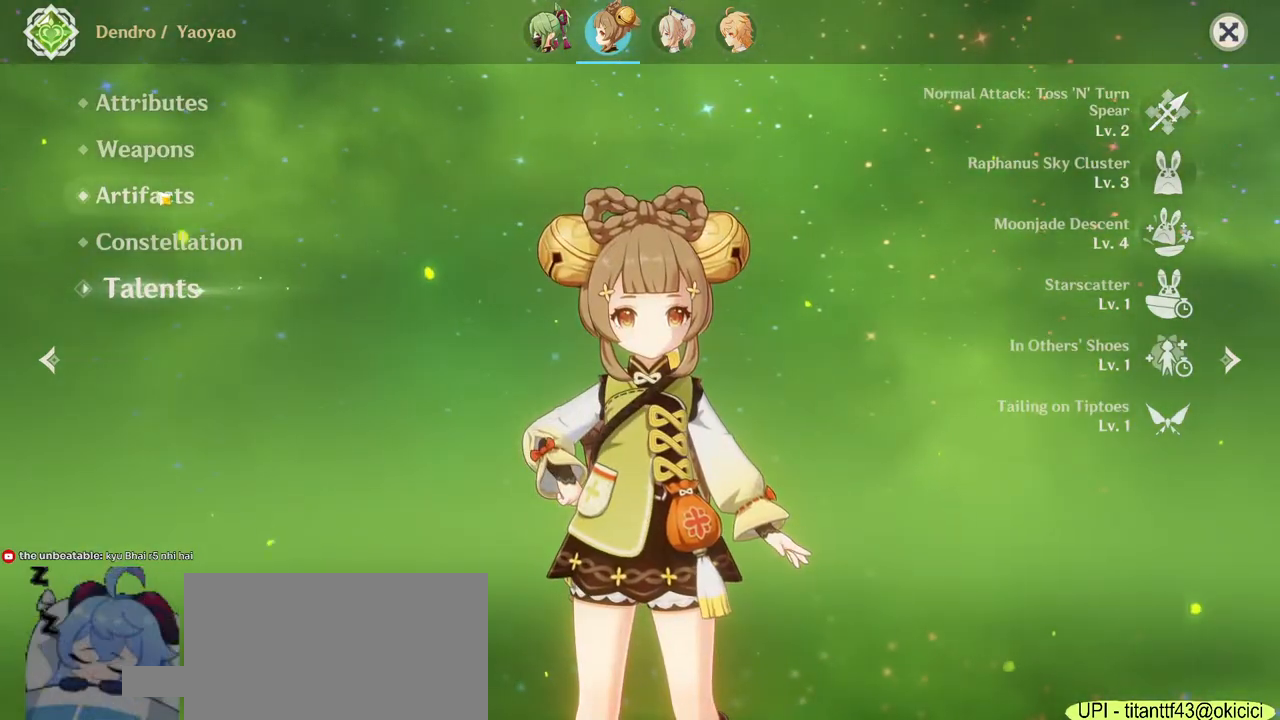
{"keys": [], "mouse": [], "events": [[183, "mouse_left", "down"], [267, "mouse_left", "up"]]}
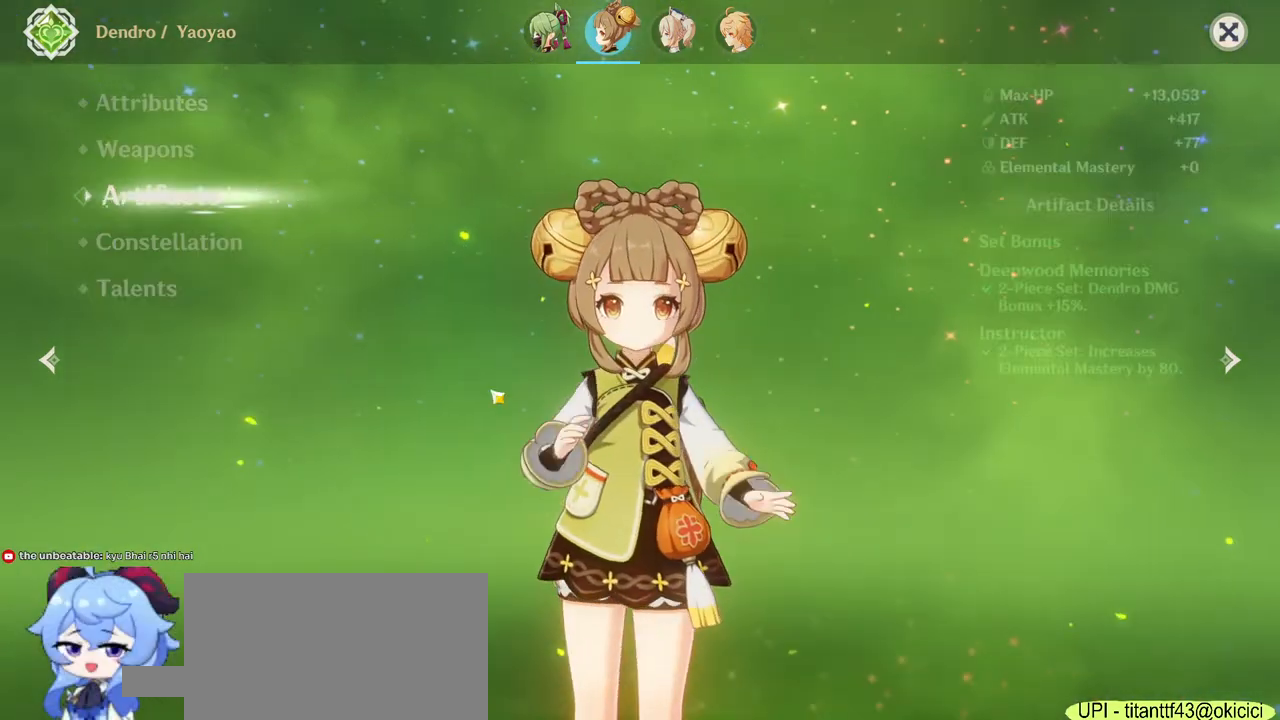
{"keys": [], "mouse": ["left"], "events": [[200, "mouse_left", "down"]]}
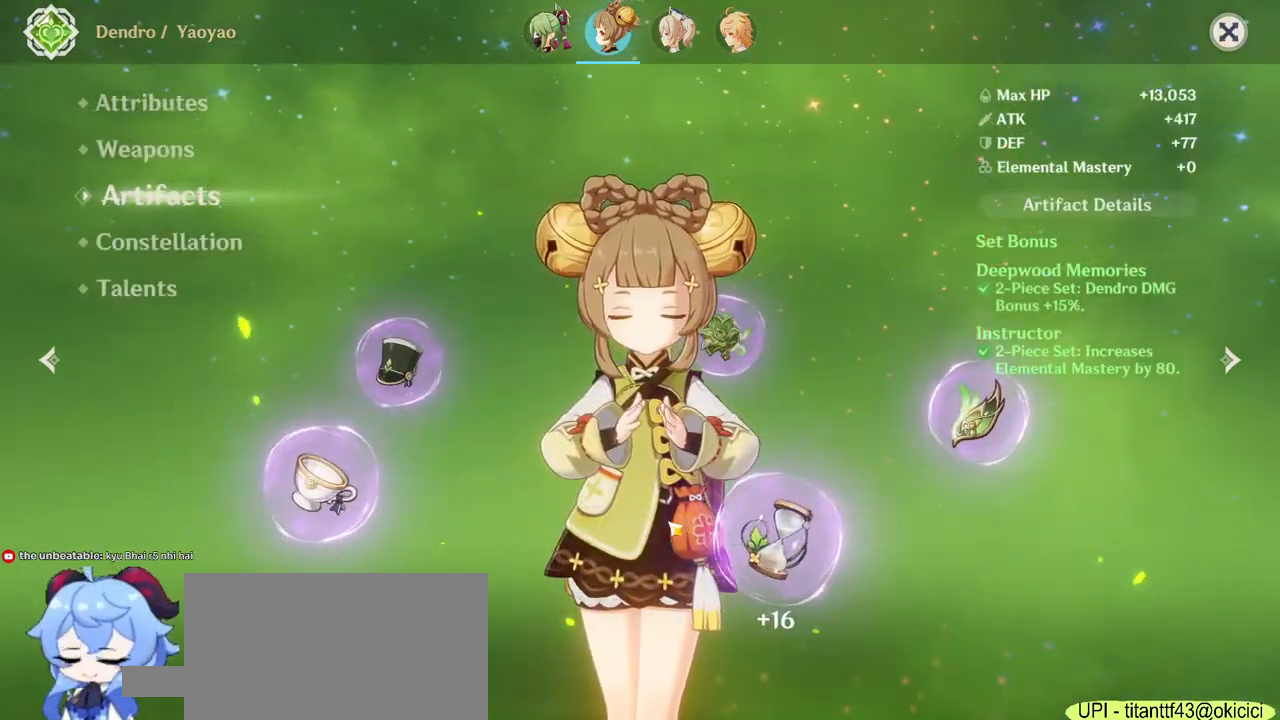
{"keys": [], "mouse": ["left"], "events": [[200, "mouse_left", "up"], [500, "mouse_left", "down"]]}
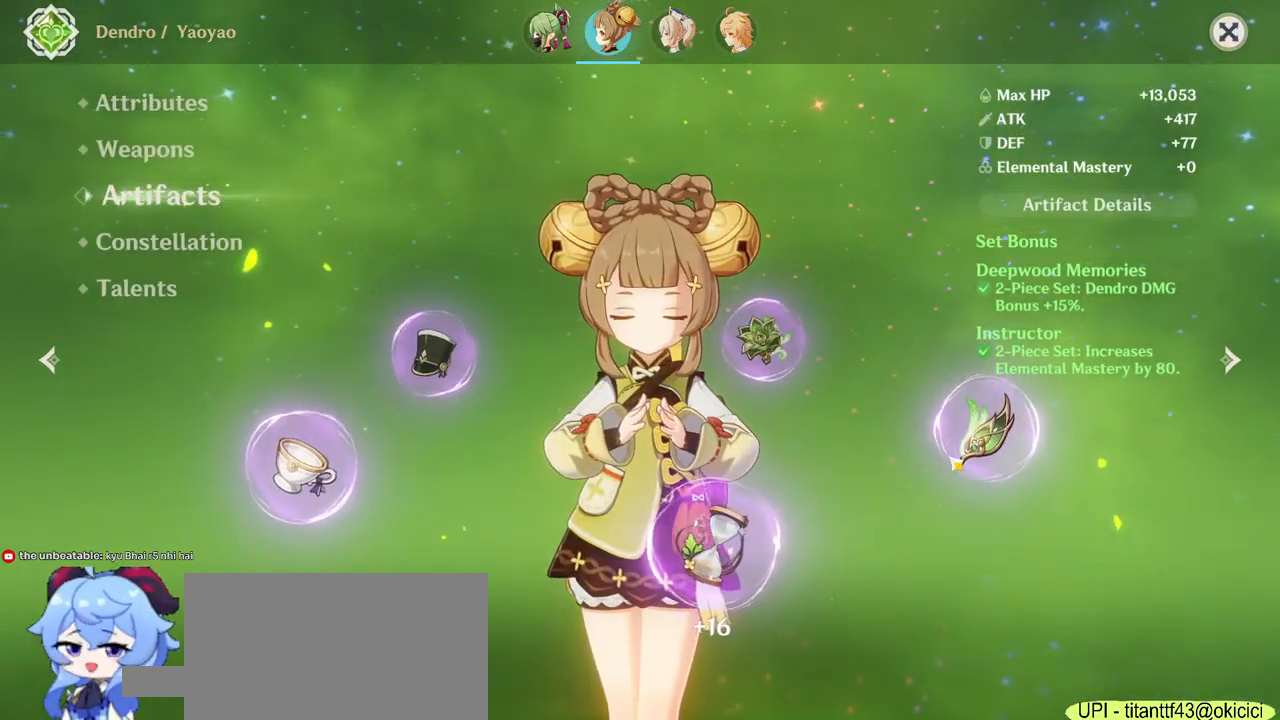
{"keys": [], "mouse": [], "events": [[317, "mouse_left", "up"]]}
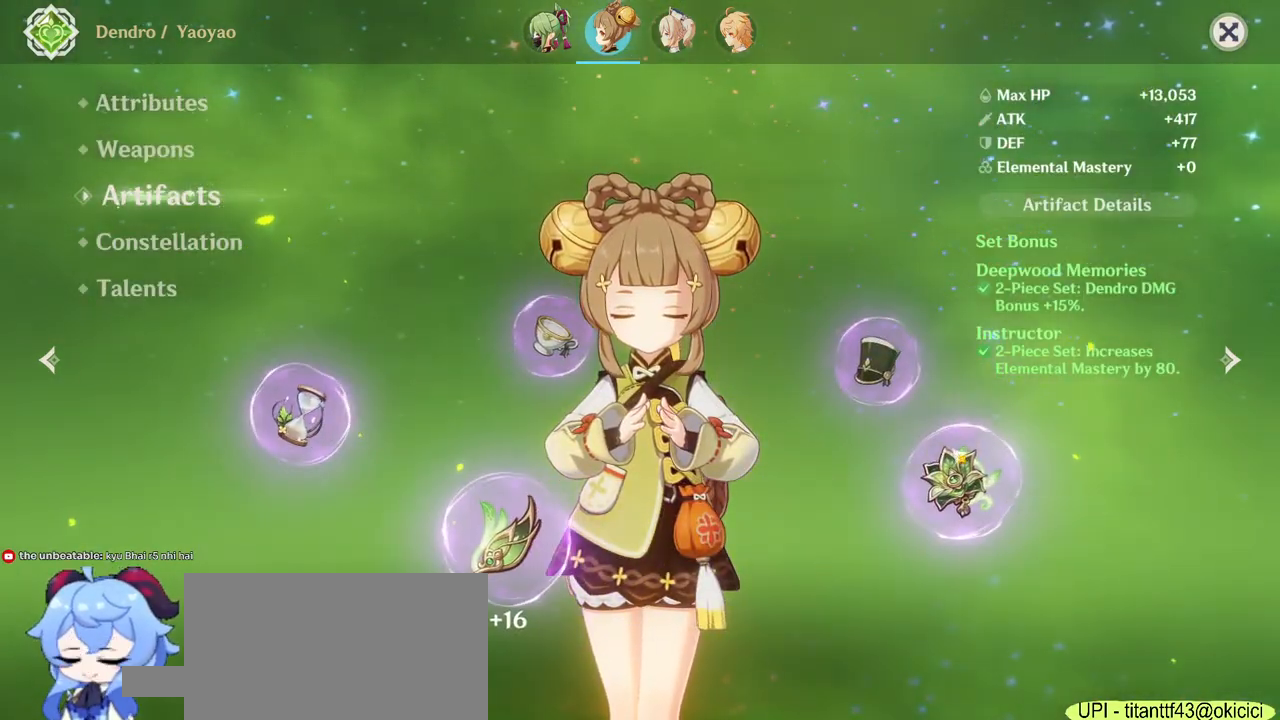
{"keys": [], "mouse": [], "events": [[117, "mouse_left", "down"], [367, "mouse_left", "up"]]}
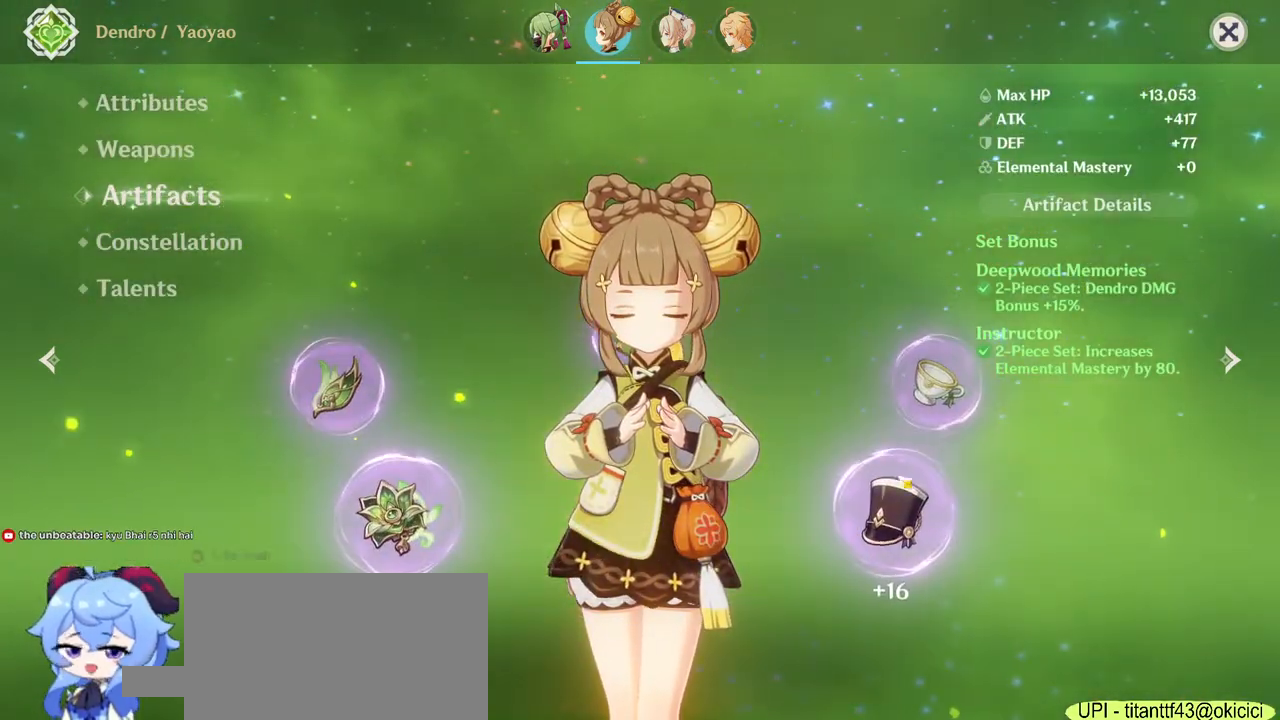
{"keys": [], "mouse": [], "events": [[117, "mouse_left", "down"], [400, "mouse_left", "up"]]}